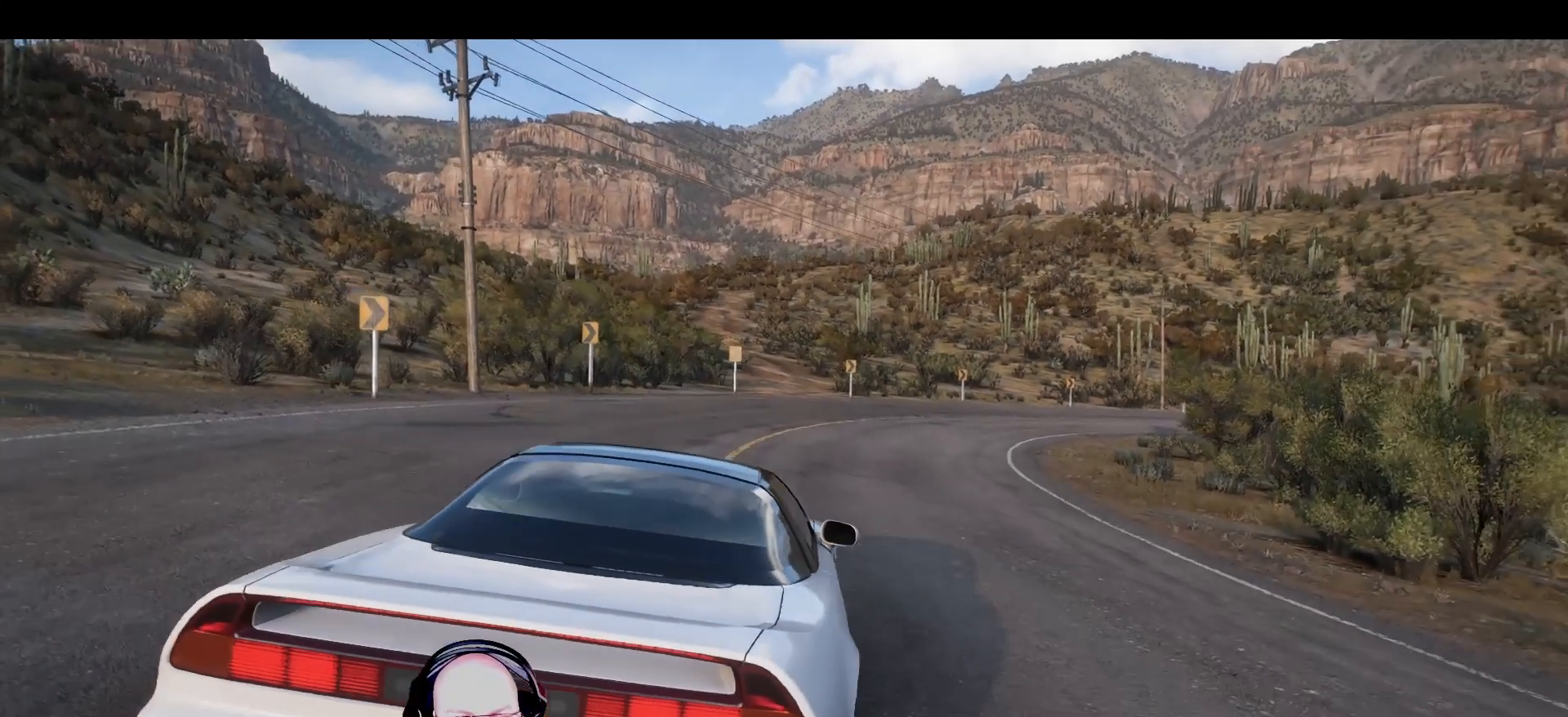
Gameplay with a controller (Xbox layout); each line is a JSON object with the inputs held at the frame after it. "events" lists button and stick changes between this image and that frame as [ms after this image, input, new state], when the widget could be followed in between.
{"buttons": [], "left_stick": "center", "right_stick": "center", "events": [[292, "START", "down"], [500, "START", "up"]]}
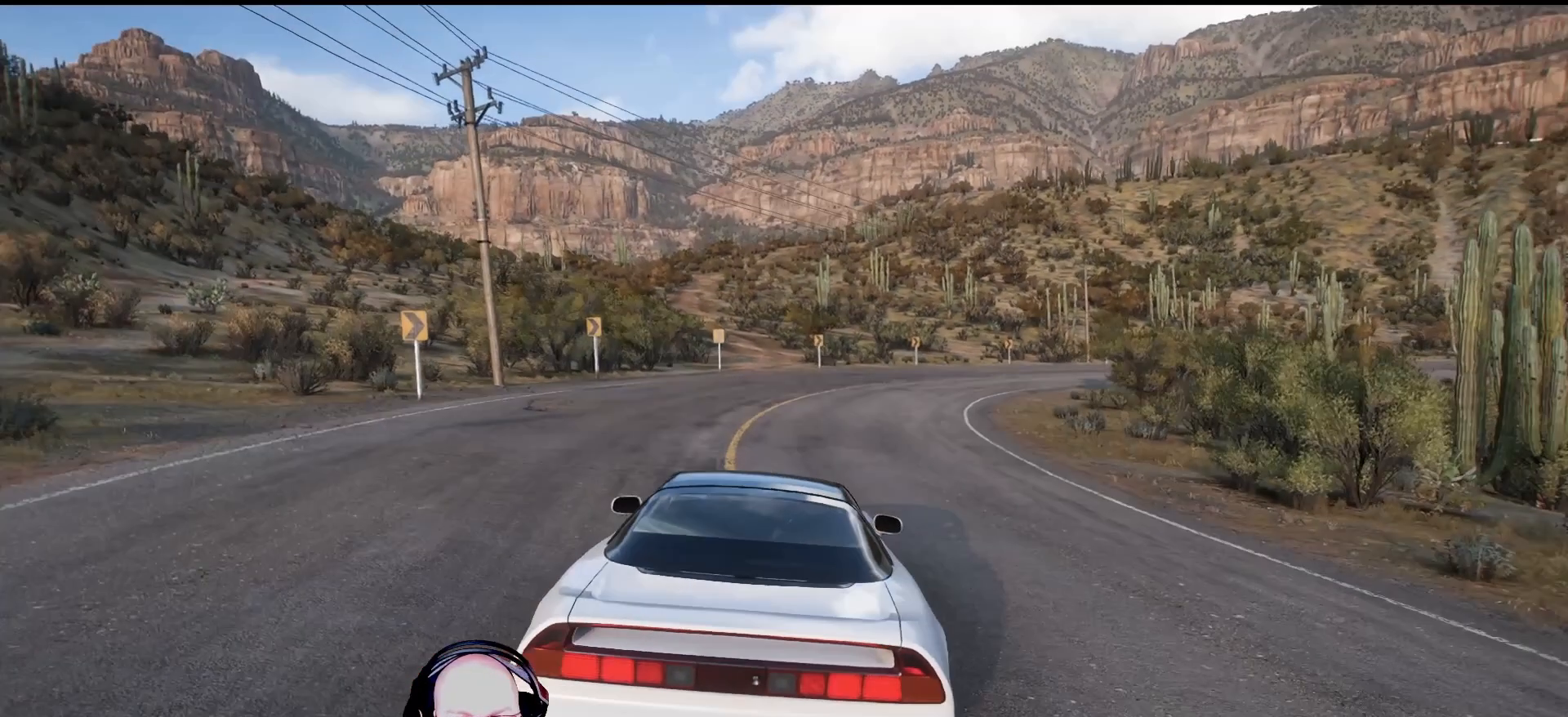
{"buttons": [], "left_stick": "center", "right_stick": "center", "events": []}
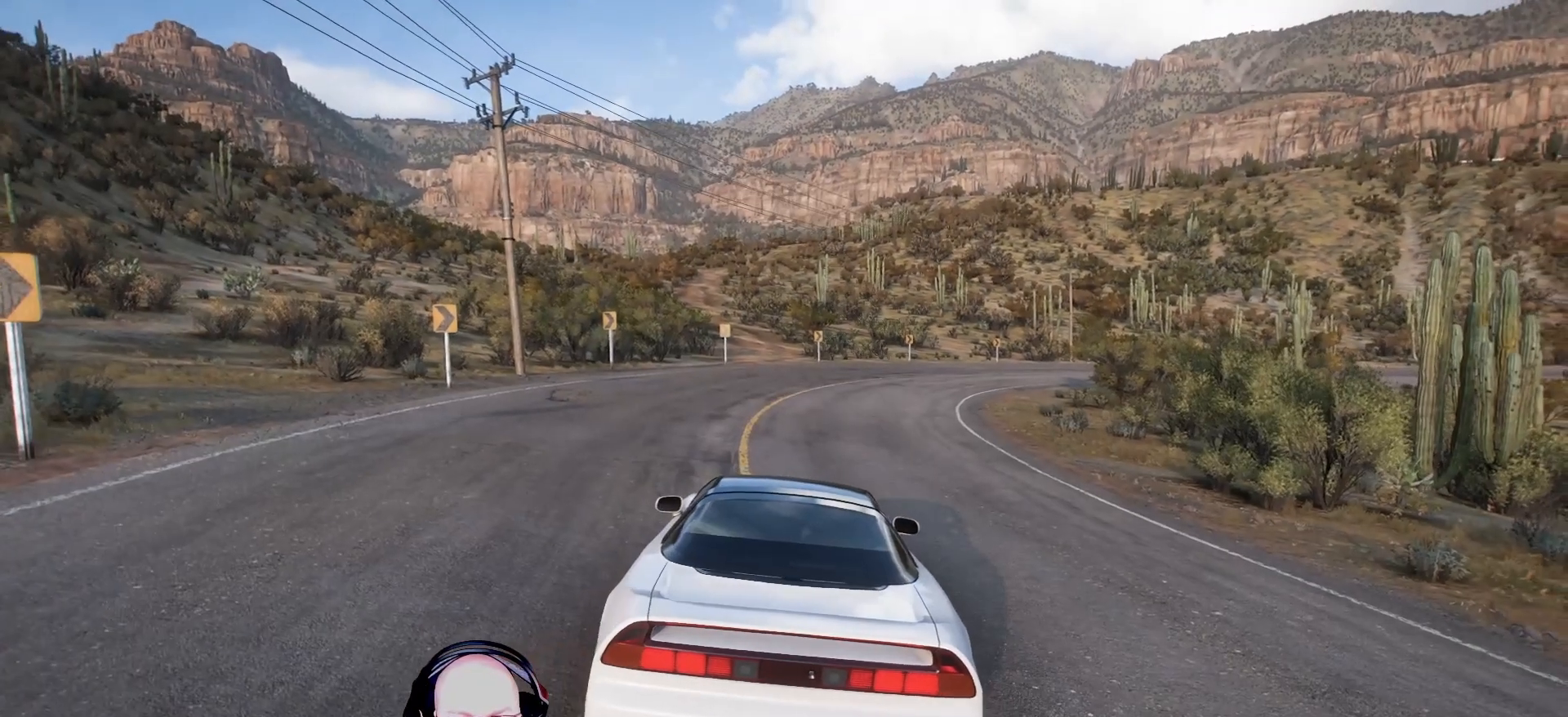
{"buttons": ["START"], "left_stick": "center", "right_stick": "center", "events": [[500, "START", "down"]]}
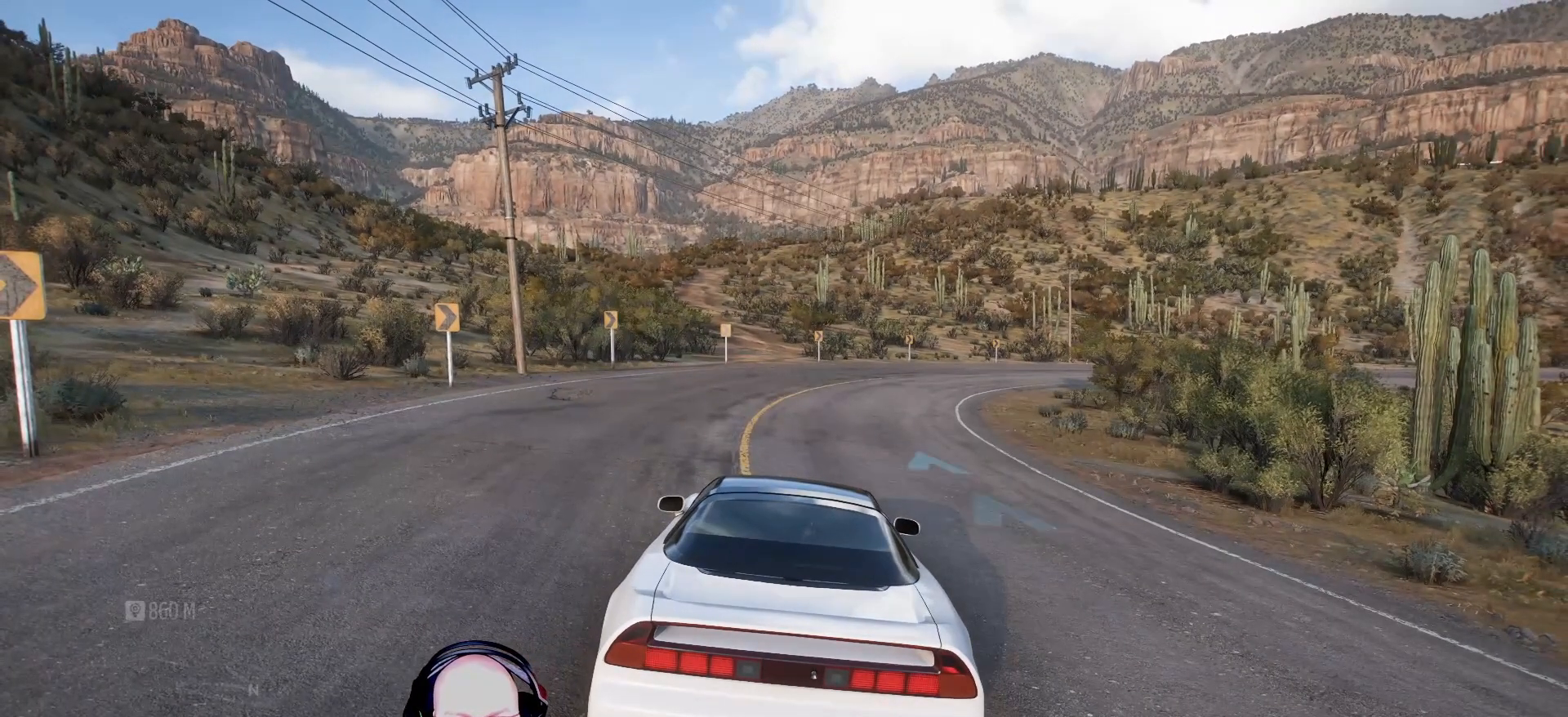
{"buttons": ["START"], "left_stick": "center", "right_stick": "center", "events": [[167, "START", "up"], [500, "START", "down"]]}
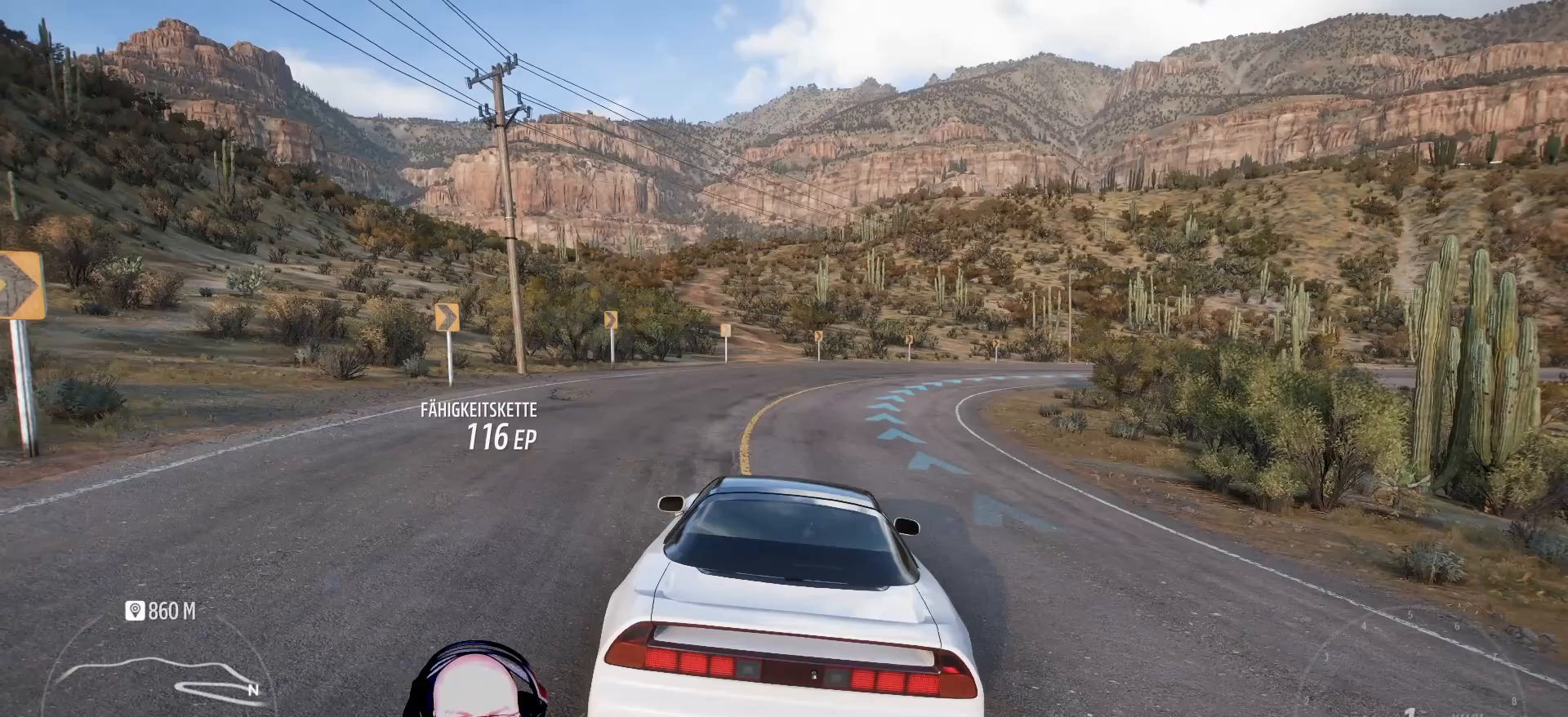
{"buttons": ["R1"], "left_stick": "center", "right_stick": "center", "events": [[83, "START", "up"], [458, "R1", "down"]]}
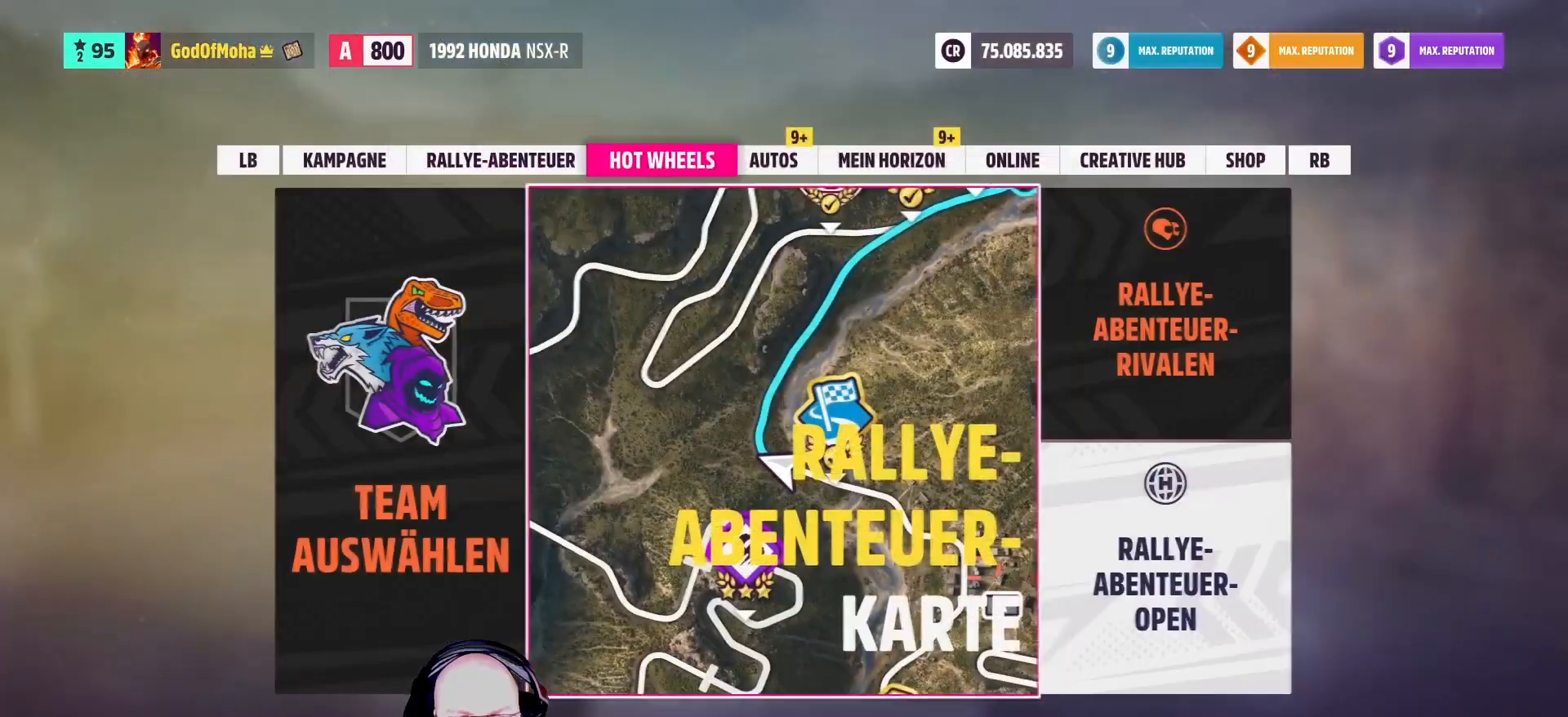
{"buttons": [], "left_stick": "left", "right_stick": "center", "events": [[125, "R1", "up"], [208, "R1", "down"], [333, "R1", "up"], [458, "left_stick", "left"]]}
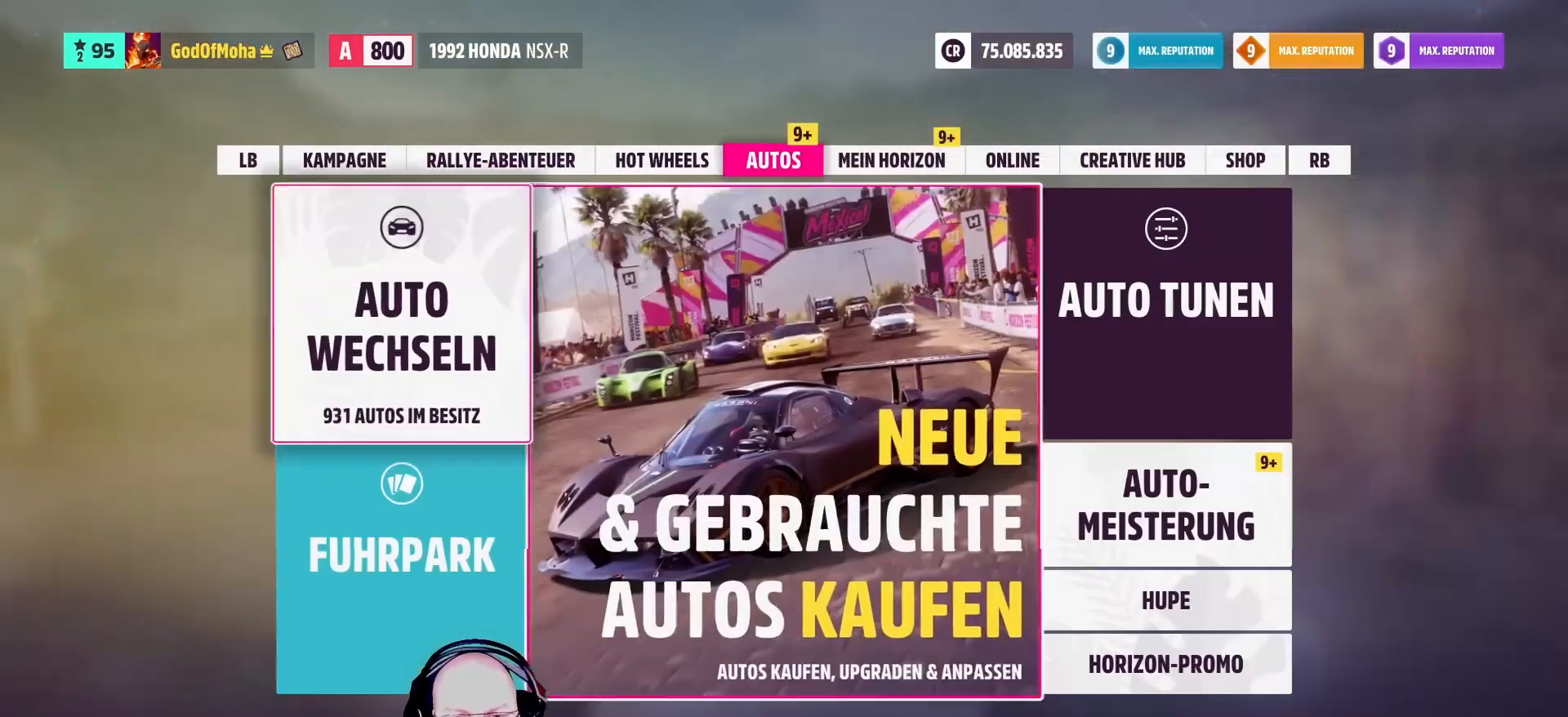
{"buttons": [], "left_stick": "center", "right_stick": "center", "events": [[125, "left_stick", "center"], [292, "A", "down"], [417, "A", "up"]]}
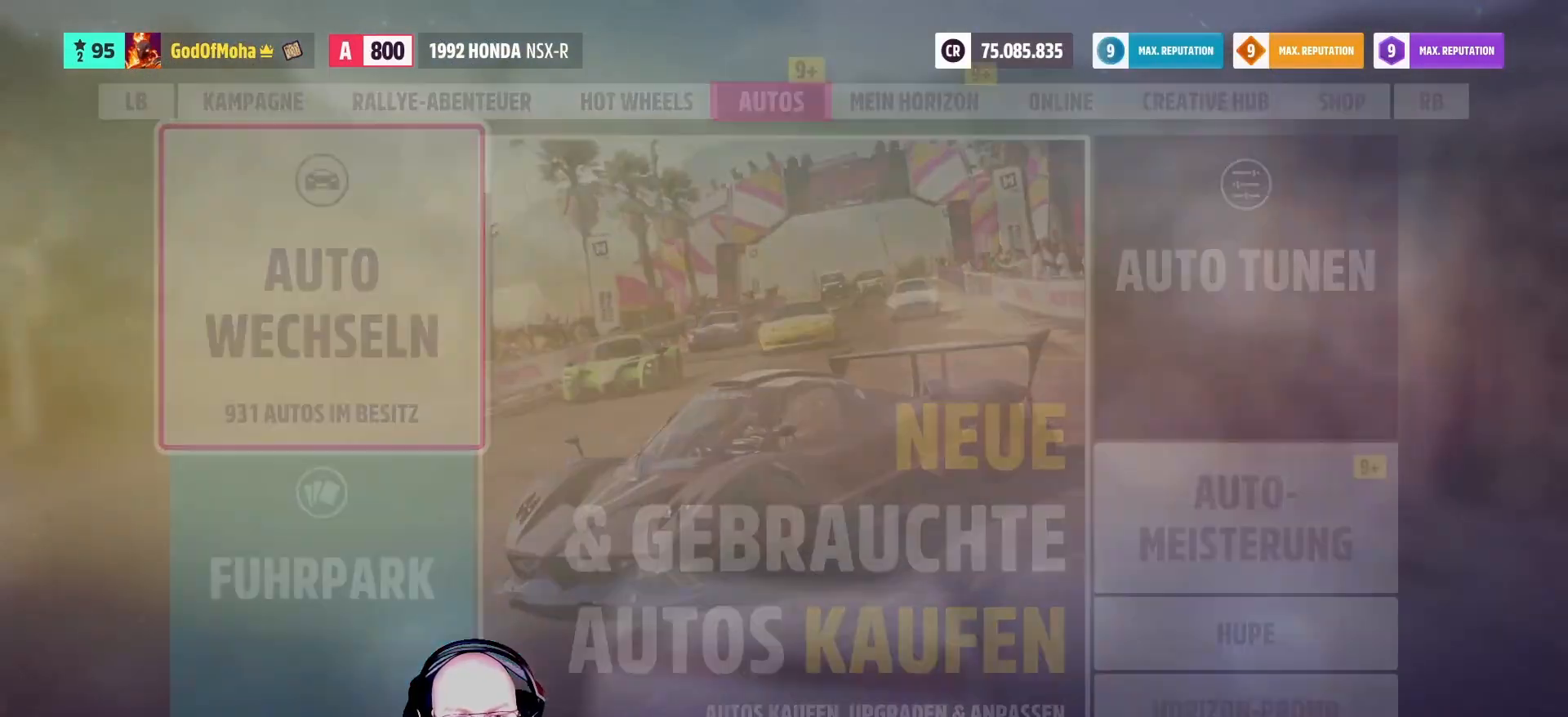
{"buttons": ["SELECT"], "left_stick": "center", "right_stick": "center", "events": [[458, "SELECT", "down"]]}
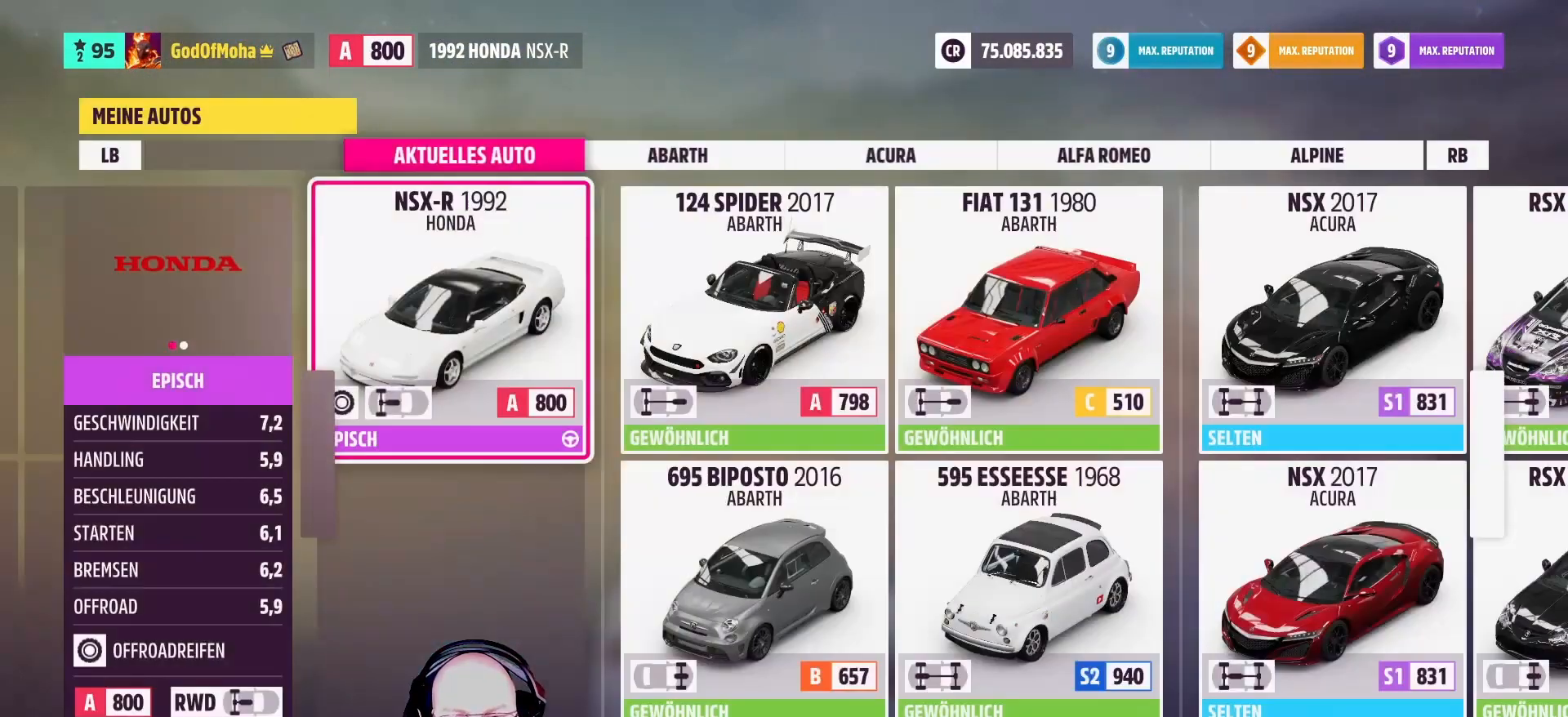
{"buttons": [], "left_stick": "up", "right_stick": "center", "events": [[42, "SELECT", "up"], [417, "left_stick", "up"]]}
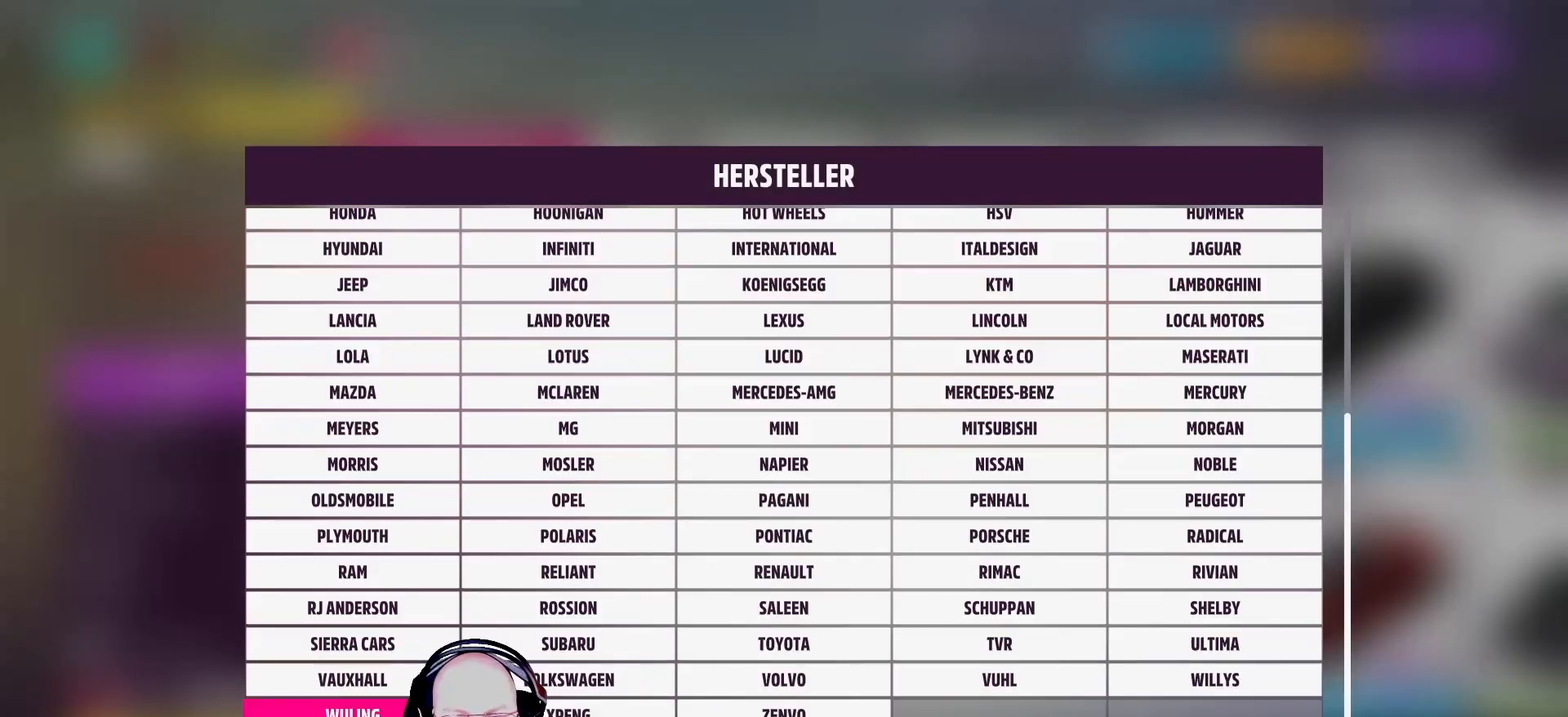
{"buttons": [], "left_stick": "up", "right_stick": "center", "events": [[292, "left_stick", "center"], [500, "left_stick", "up"]]}
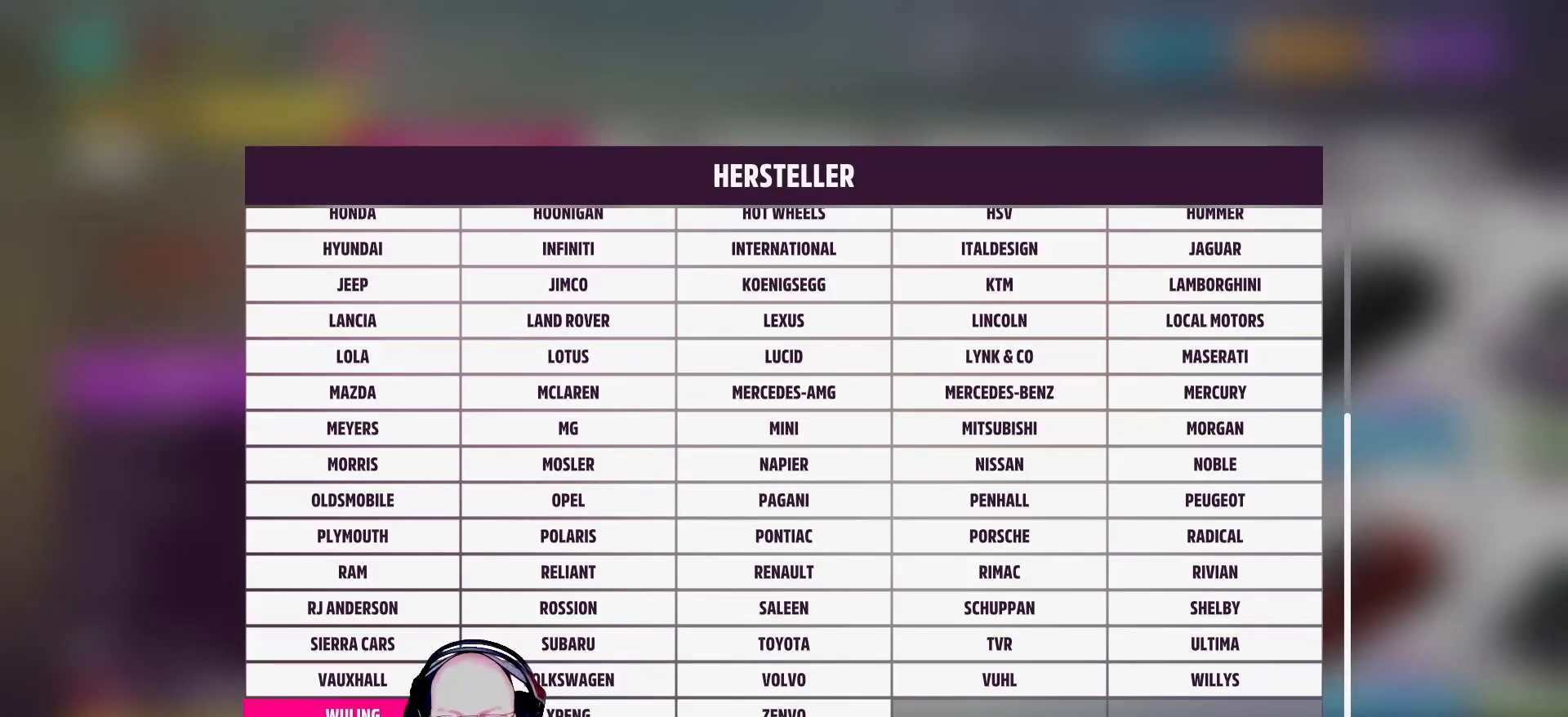
{"buttons": [], "left_stick": "up", "right_stick": "center", "events": []}
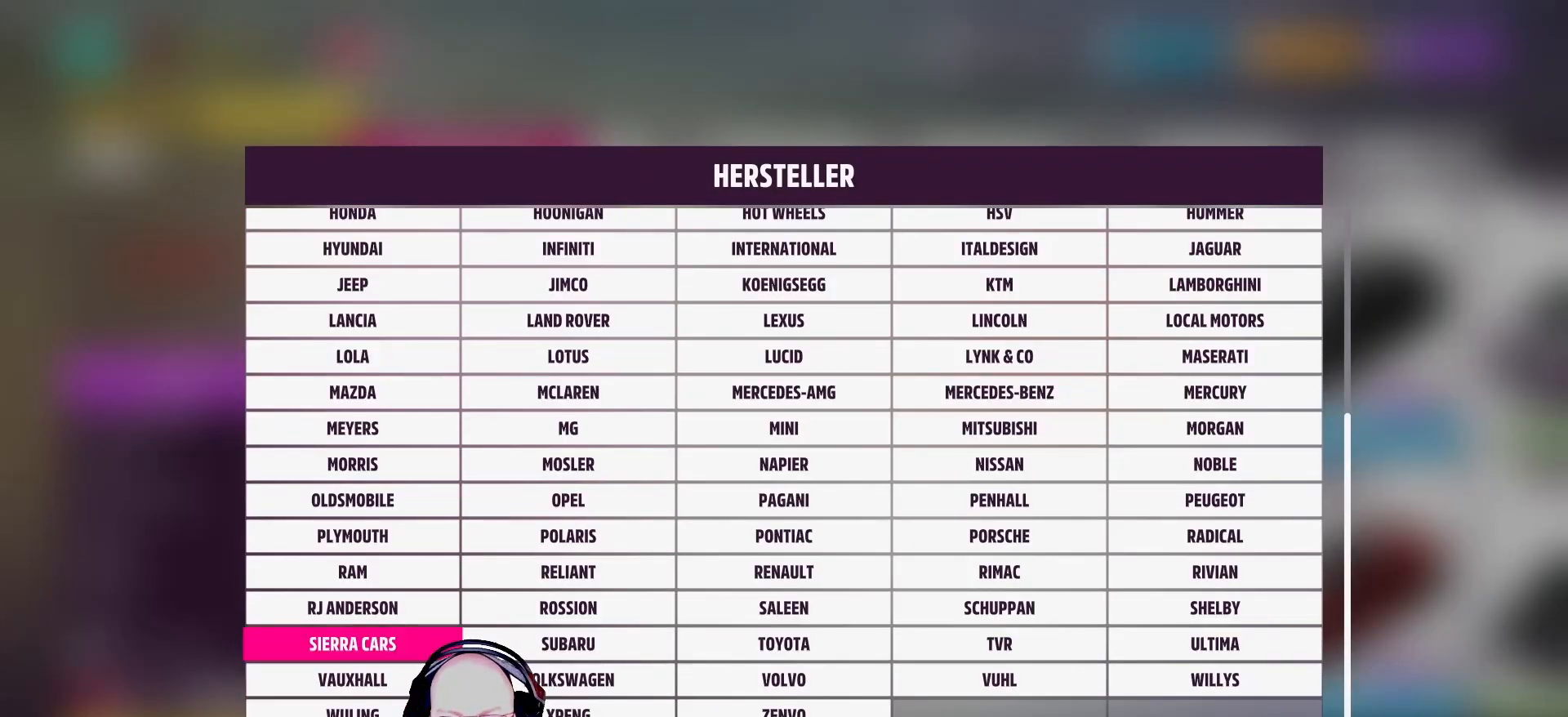
{"buttons": [], "left_stick": "center", "right_stick": "center", "events": [[375, "left_stick", "center"]]}
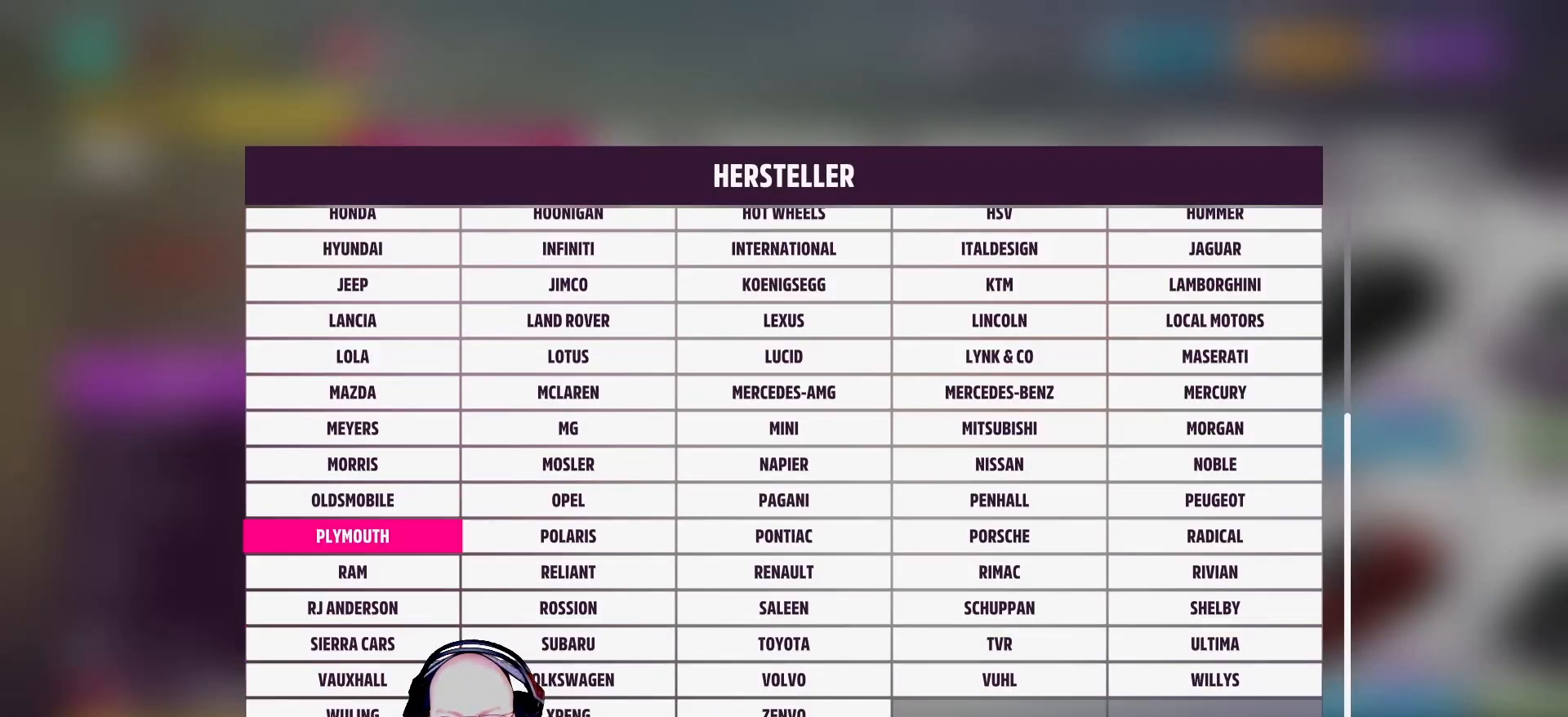
{"buttons": [], "left_stick": "center", "right_stick": "center", "events": [[42, "left_stick", "up"], [167, "left_stick", "center"], [333, "left_stick", "left"], [458, "left_stick", "center"]]}
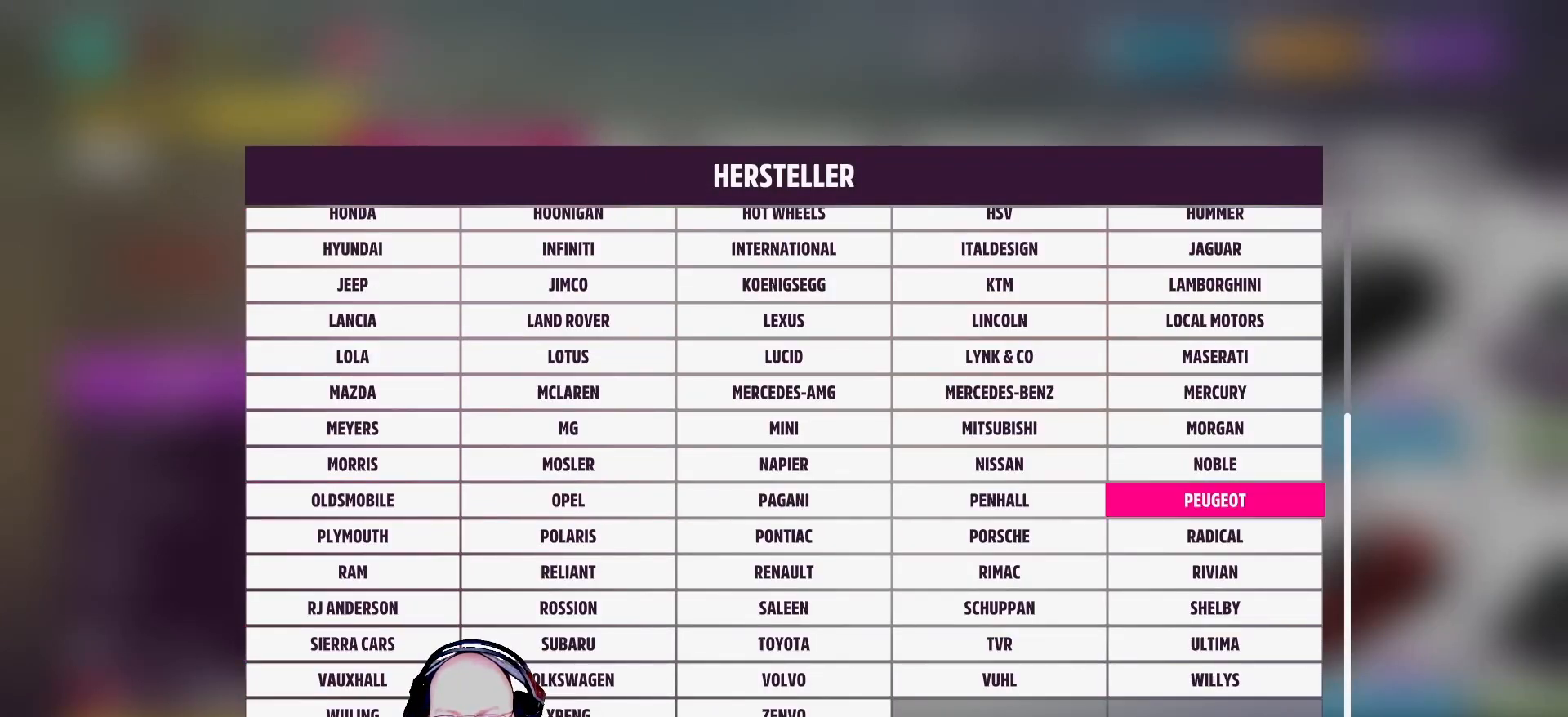
{"buttons": [], "left_stick": "center", "right_stick": "center", "events": [[167, "A", "down"], [292, "A", "up"]]}
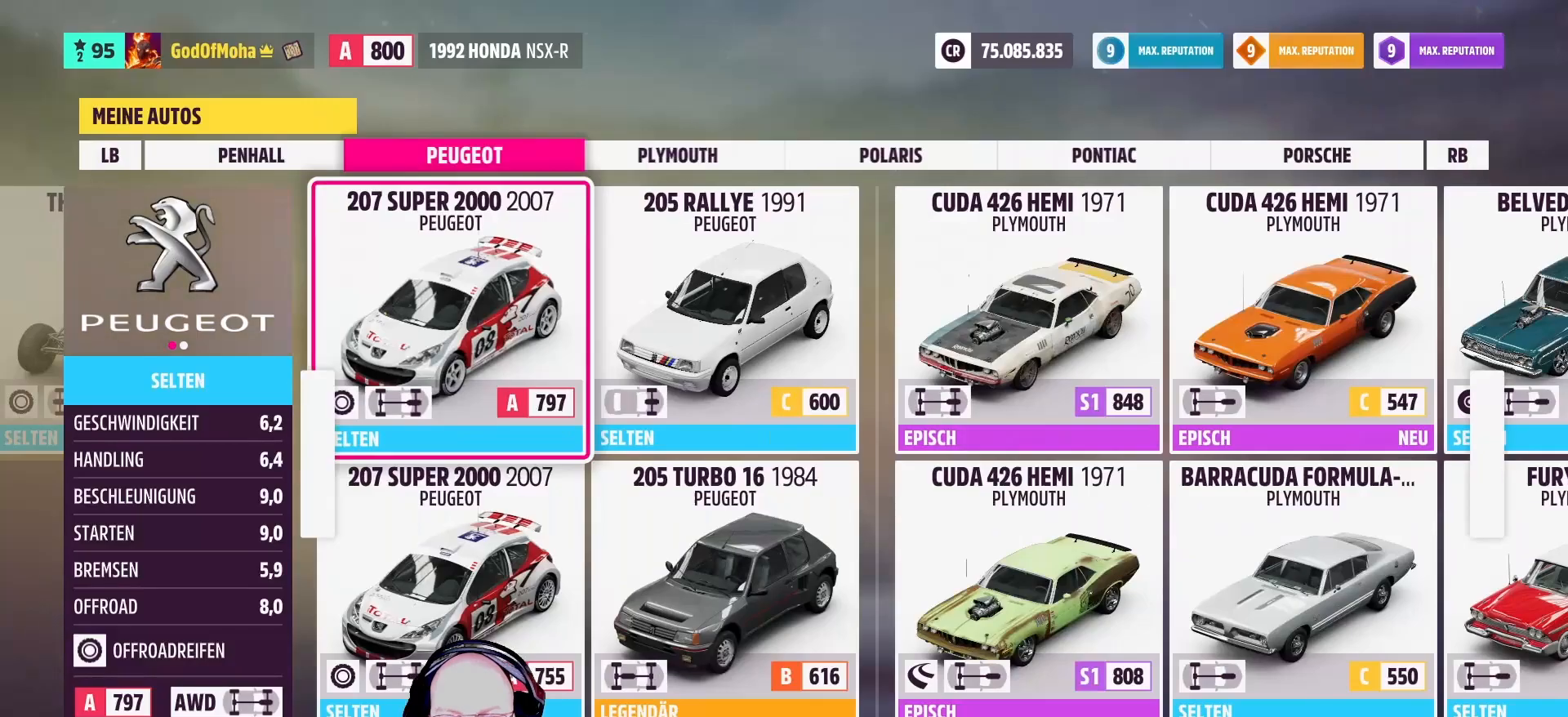
{"buttons": [], "left_stick": "right", "right_stick": "center", "events": [[375, "left_stick", "right"]]}
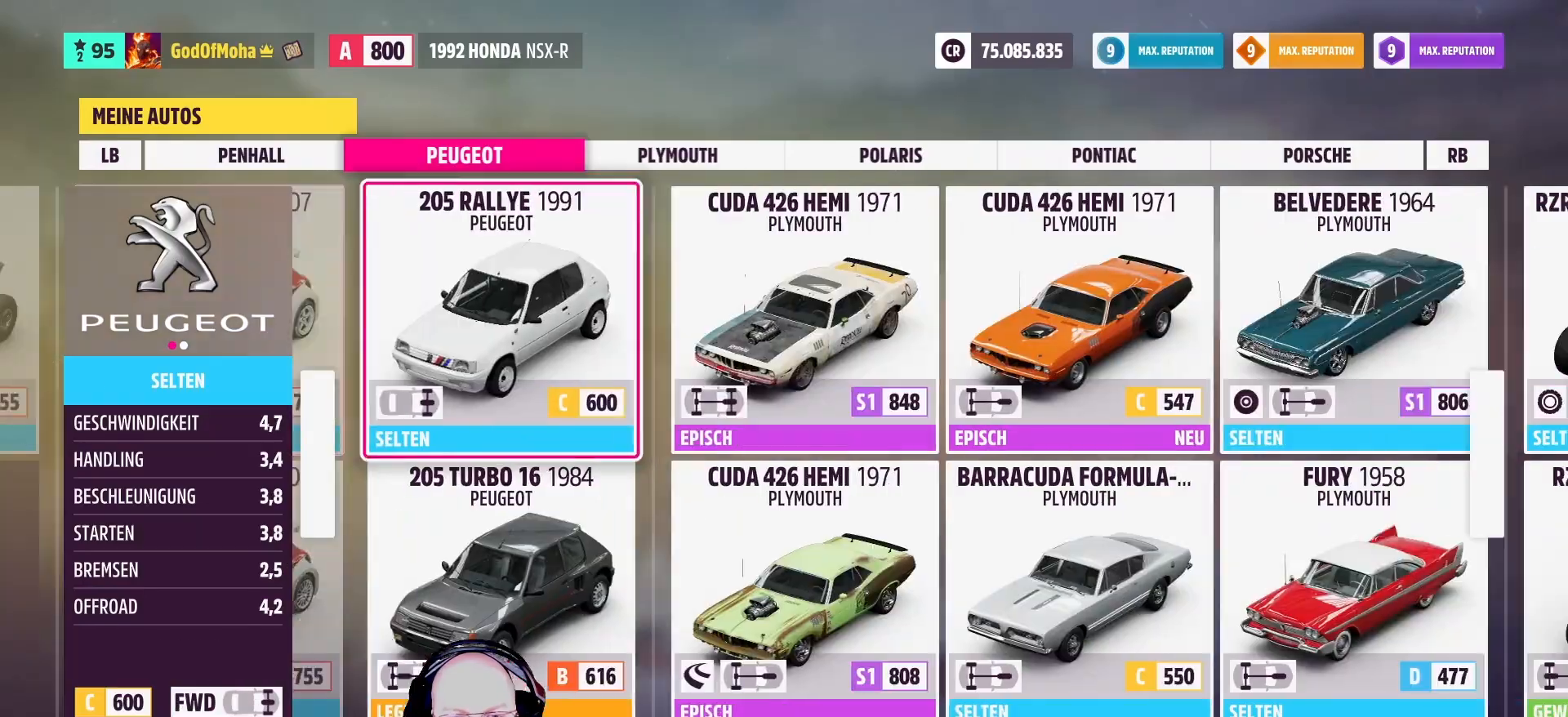
{"buttons": [], "left_stick": "center", "right_stick": "center", "events": [[42, "left_stick", "center"], [208, "A", "down"], [333, "A", "up"]]}
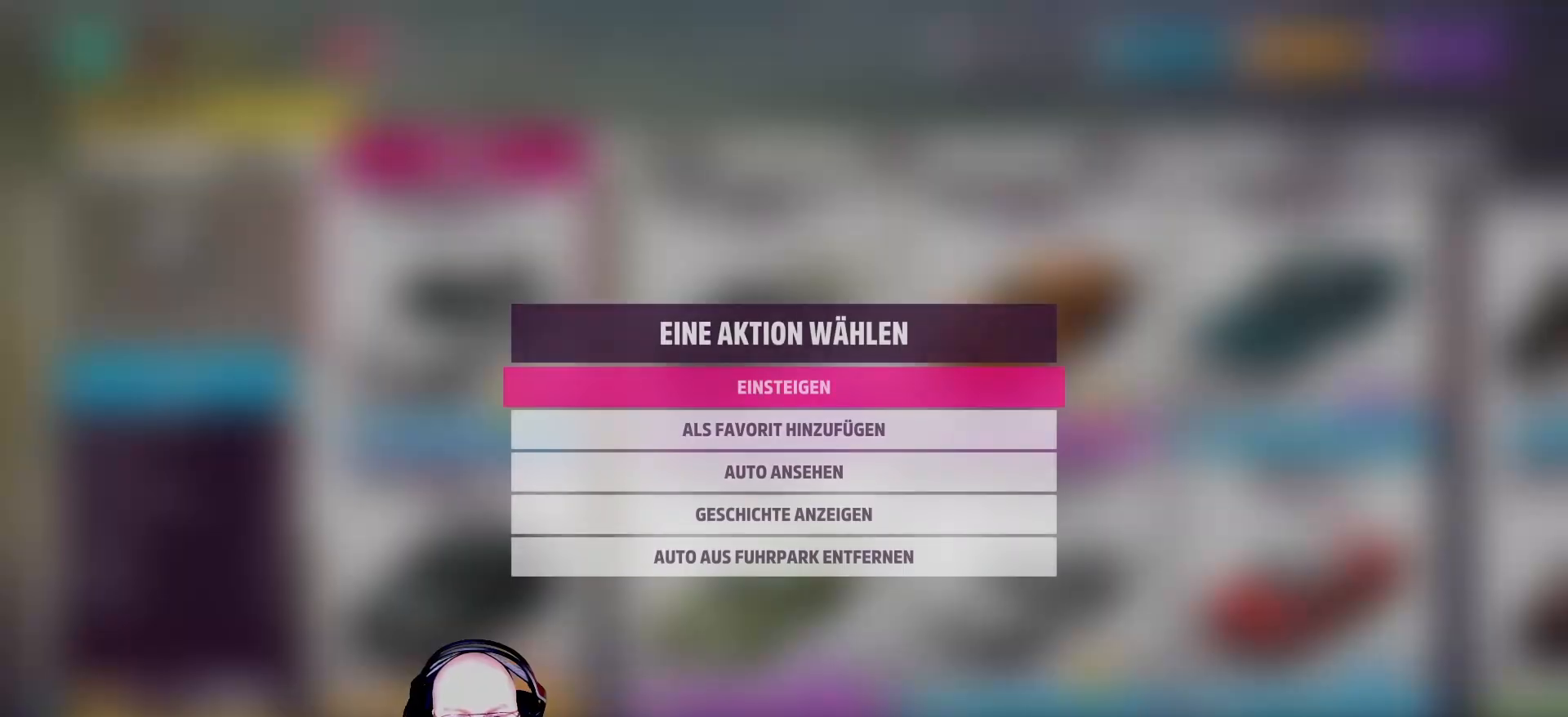
{"buttons": [], "left_stick": "center", "right_stick": "center", "events": [[208, "A", "down"], [333, "A", "up"]]}
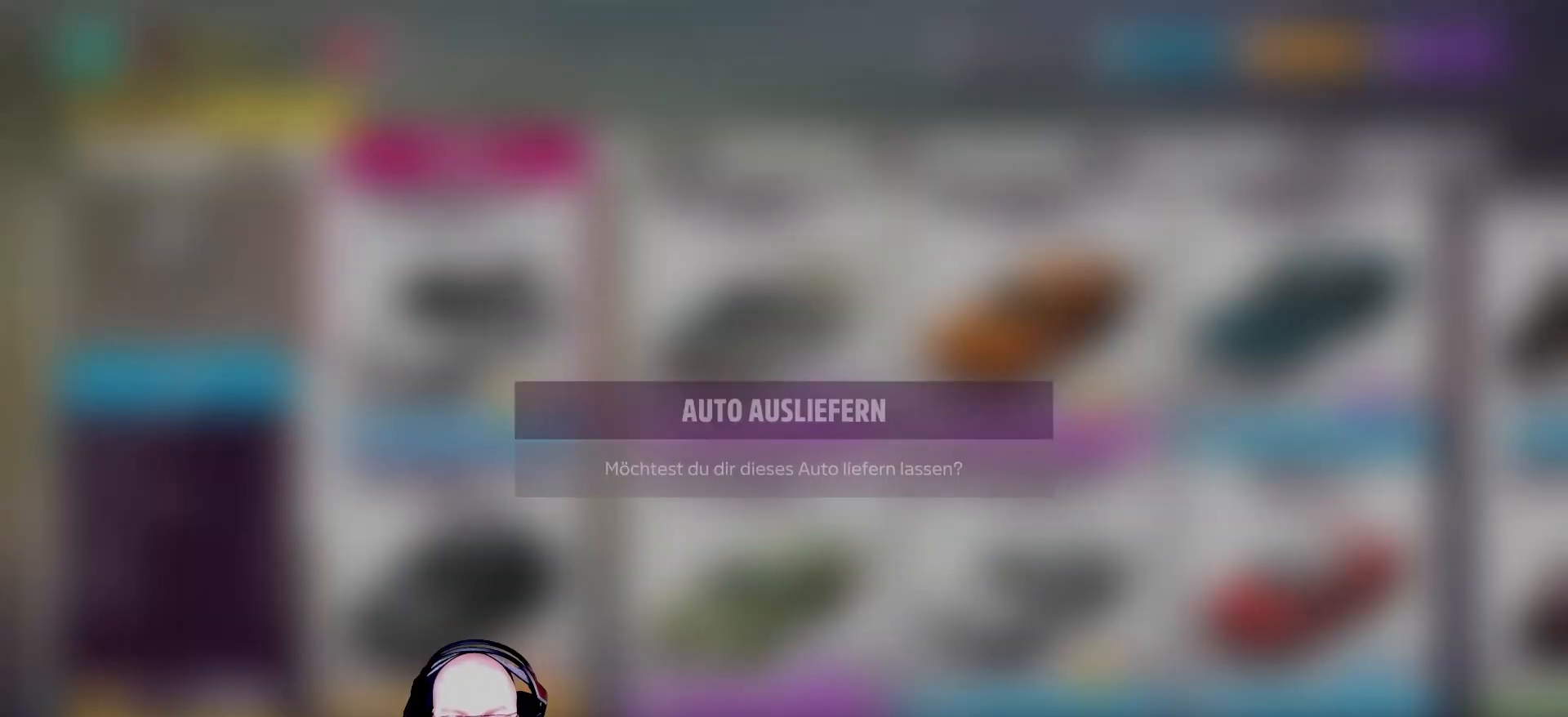
{"buttons": ["A"], "left_stick": "center", "right_stick": "center", "events": [[500, "A", "down"]]}
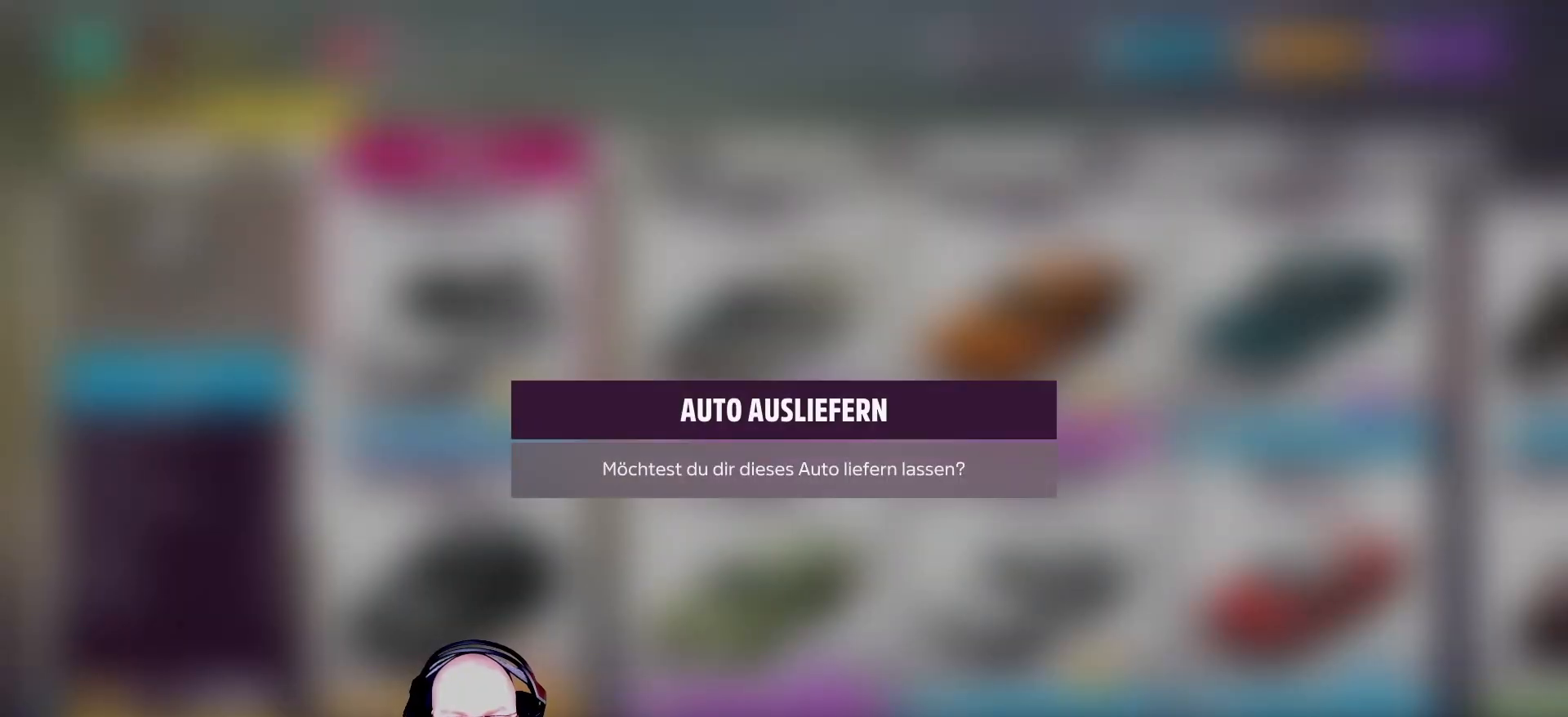
{"buttons": [], "left_stick": "center", "right_stick": "center", "events": [[125, "A", "up"]]}